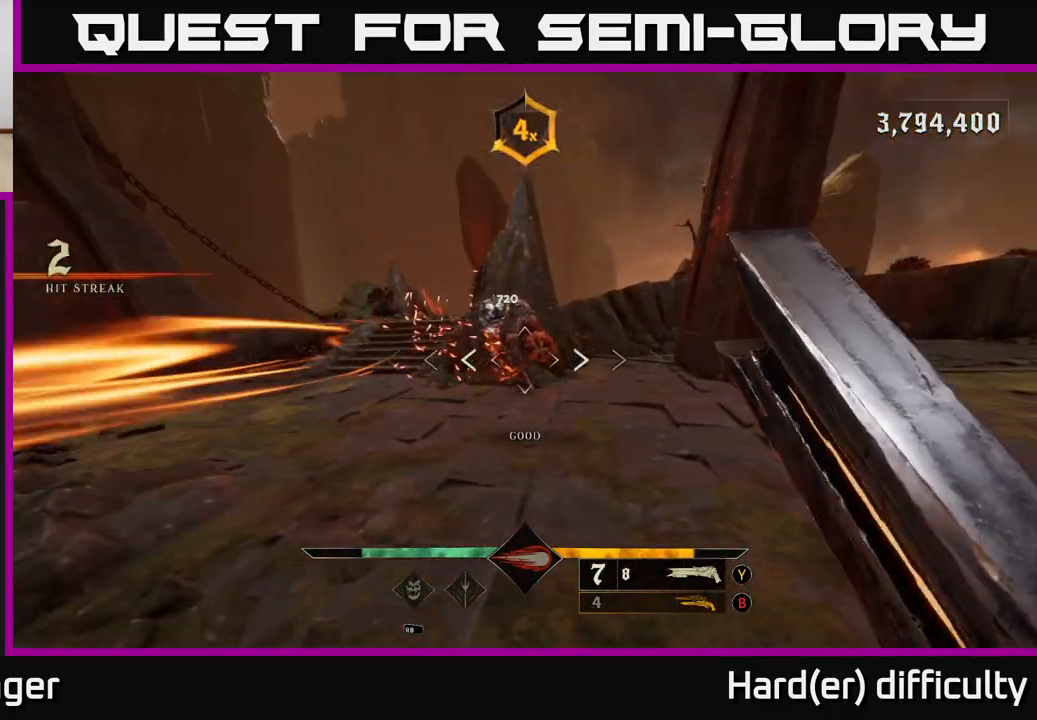
Gameplay with a controller (Xbox layout); each line is a JSON object with the inputs held at the frame after it. "events" lists button and stick changes between this image and that frame as [ms after this image, input, new state], when the widget could be followed in between.
{"buttons": ["L2", "R2"], "left_stick": "right", "right_stick": "down-left", "events": [[83, "right_stick", "up-left"], [217, "right_stick", "center"], [450, "R2", "down"], [467, "L2", "down"], [467, "right_stick", "down-left"]]}
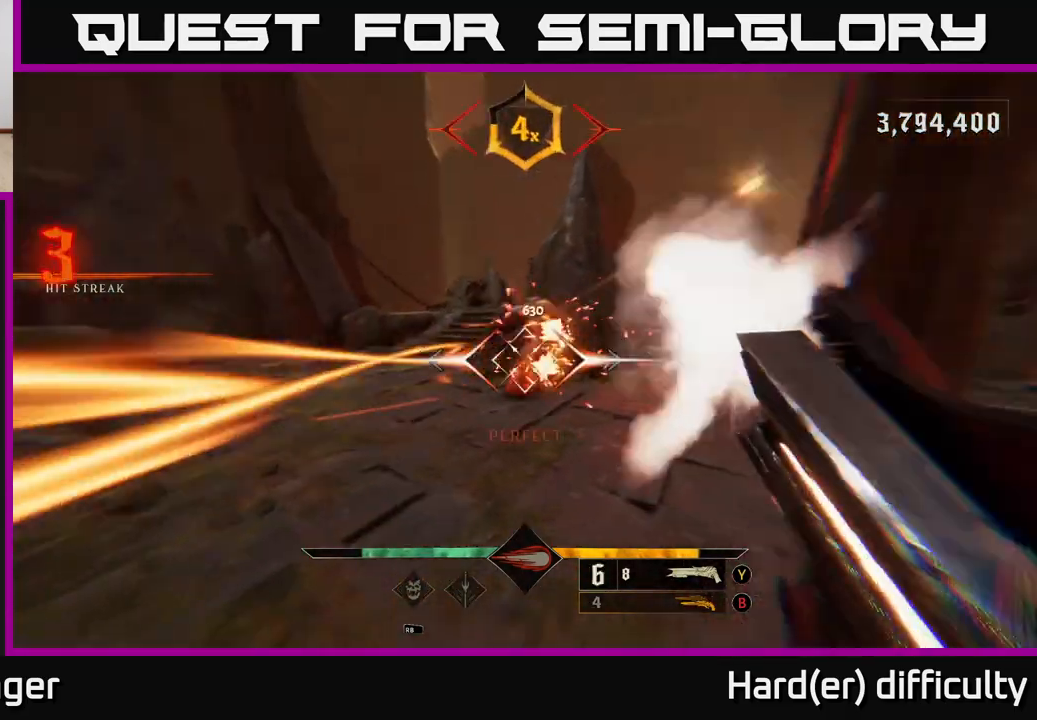
{"buttons": [], "left_stick": "down-right", "right_stick": "center", "events": [[50, "right_stick", "left"], [67, "R2", "up"], [83, "L2", "up"], [167, "right_stick", "center"], [350, "right_stick", "left"], [450, "left_stick", "down-right"], [467, "right_stick", "center"]]}
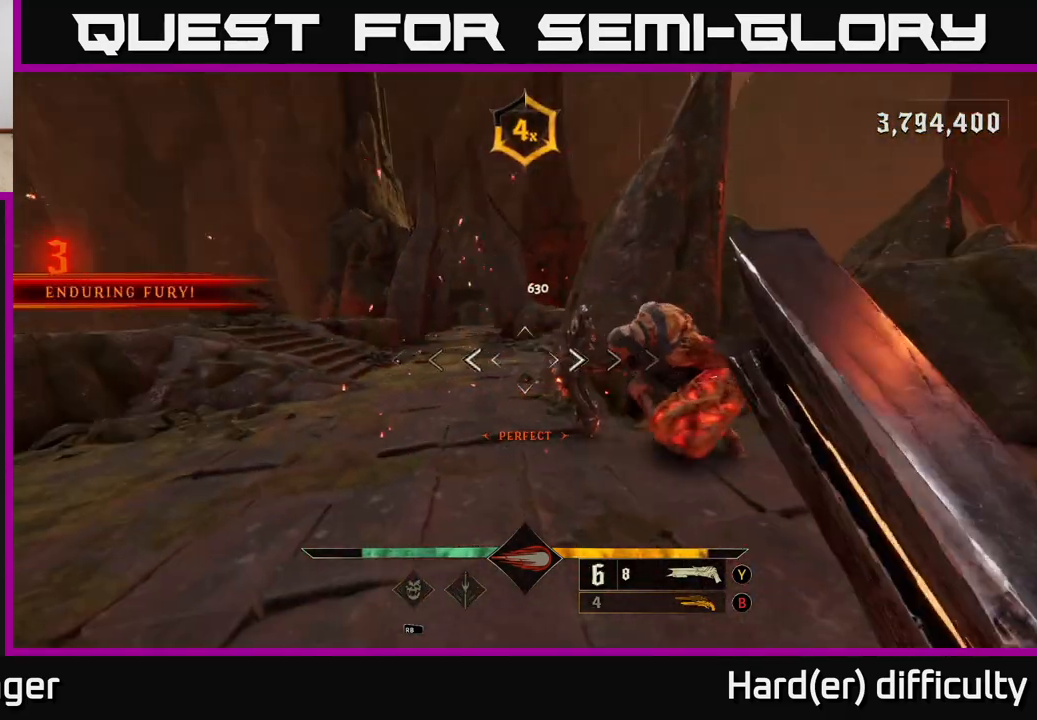
{"buttons": [], "left_stick": "center", "right_stick": "center", "events": [[167, "right_stick", "up-right"], [217, "right_stick", "right"], [250, "left_stick", "left"], [367, "right_stick", "center"], [400, "R2", "down"], [467, "R2", "up"], [483, "left_stick", "center"]]}
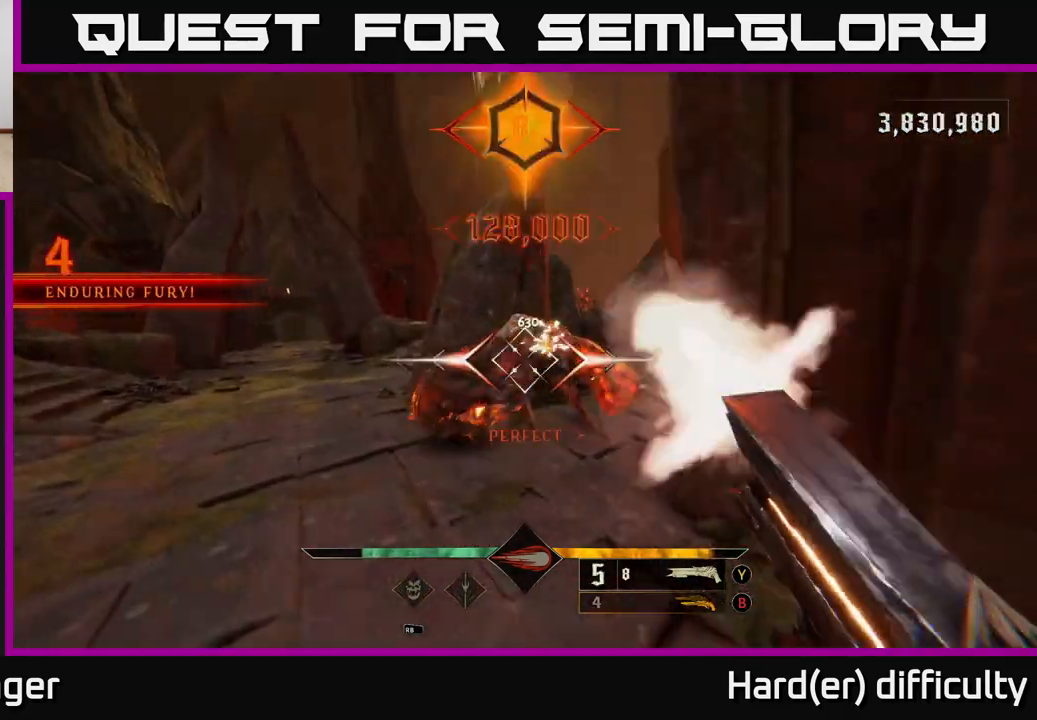
{"buttons": [], "left_stick": "up", "right_stick": "center", "events": [[150, "right_stick", "right"], [267, "right_stick", "center"], [317, "left_stick", "up"]]}
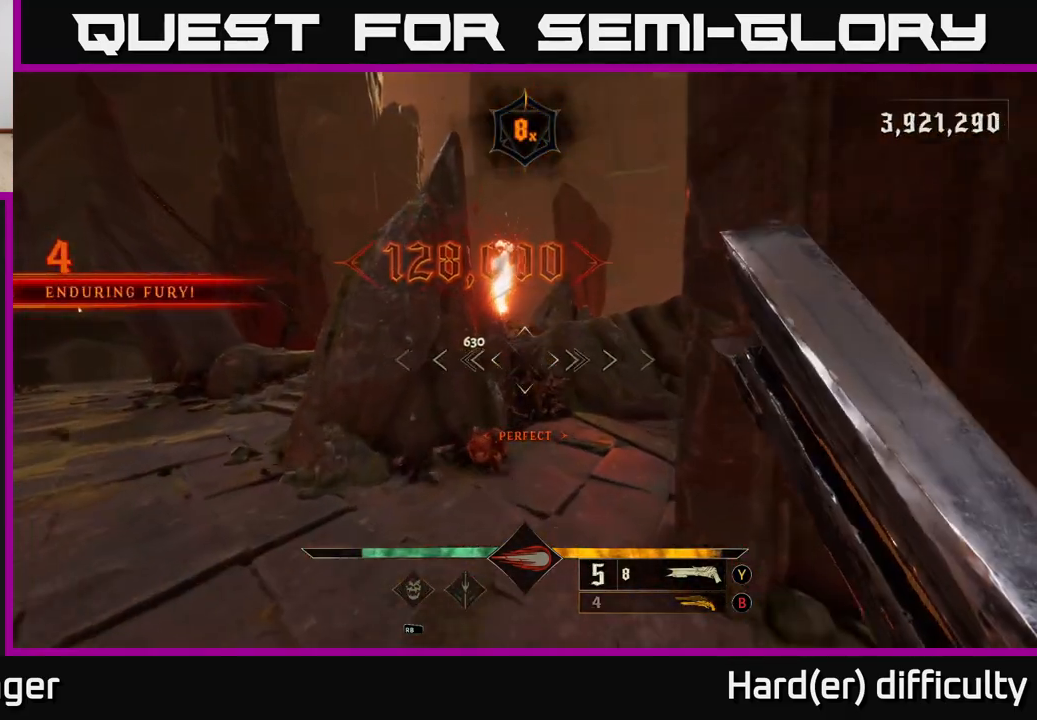
{"buttons": ["X"], "left_stick": "down", "right_stick": "center", "events": [[83, "right_stick", "right"], [133, "left_stick", "left"], [250, "left_stick", "down-left"], [367, "left_stick", "down"], [433, "X", "down"], [483, "right_stick", "center"]]}
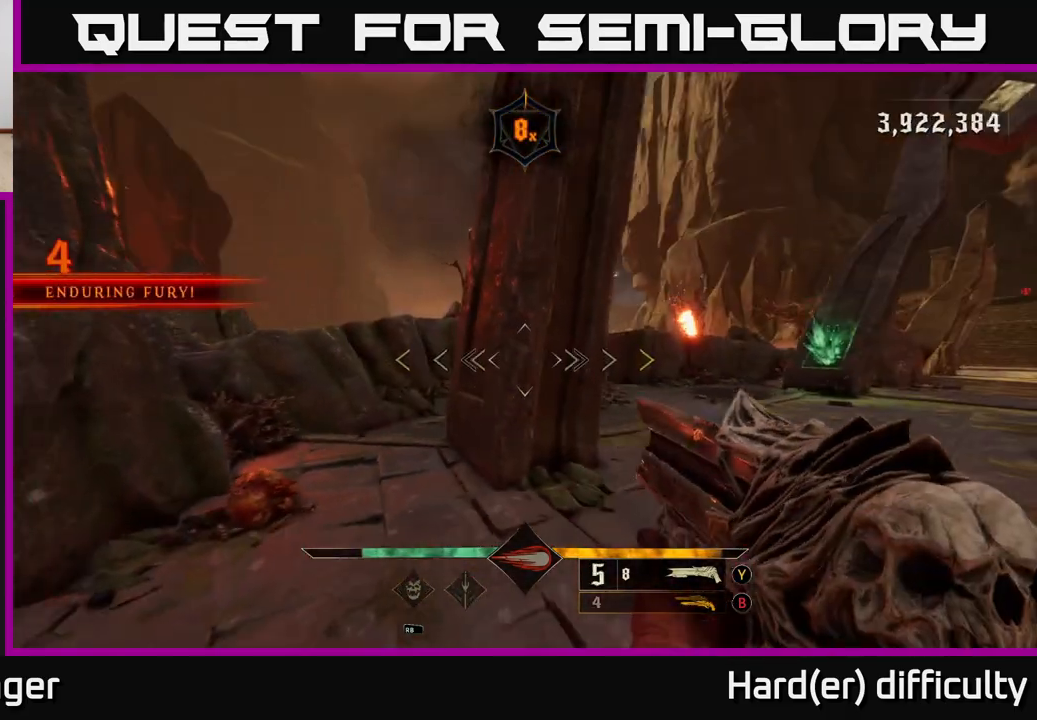
{"buttons": [], "left_stick": "left", "right_stick": "right", "events": [[17, "X", "up"], [17, "left_stick", "down-right"], [167, "right_stick", "right"], [250, "left_stick", "left"]]}
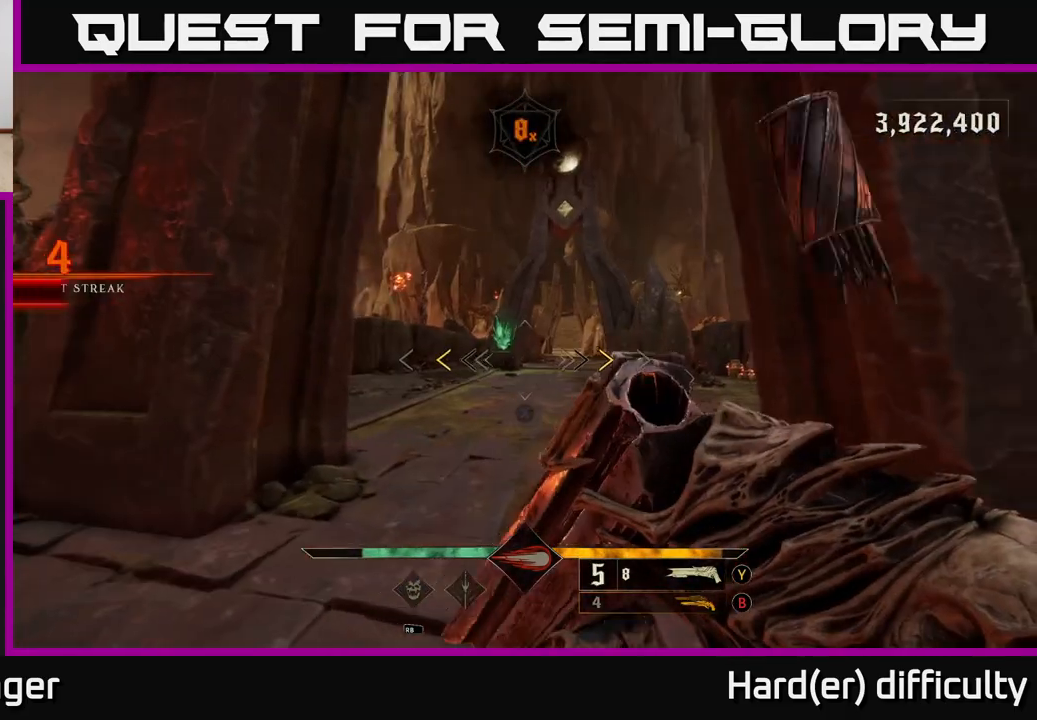
{"buttons": [], "left_stick": "up", "right_stick": "center", "events": [[17, "right_stick", "center"], [133, "left_stick", "up"], [350, "X", "down"], [400, "X", "up"]]}
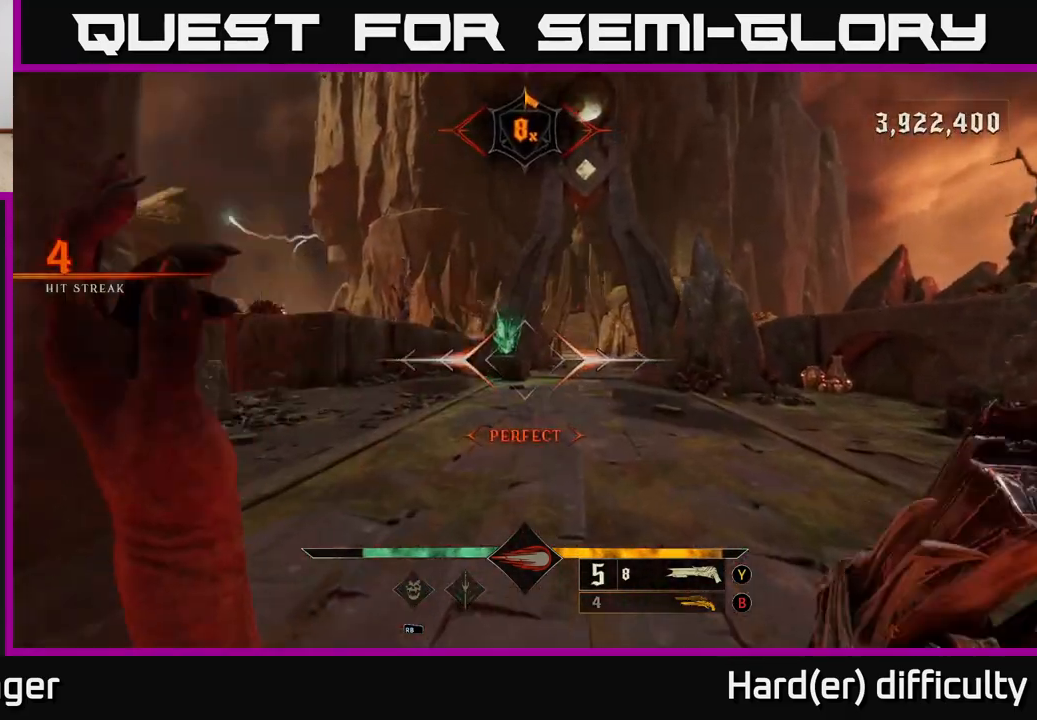
{"buttons": [], "left_stick": "up", "right_stick": "center", "events": [[283, "left_stick", "up-left"], [317, "B", "down"], [400, "B", "up"], [483, "left_stick", "up"]]}
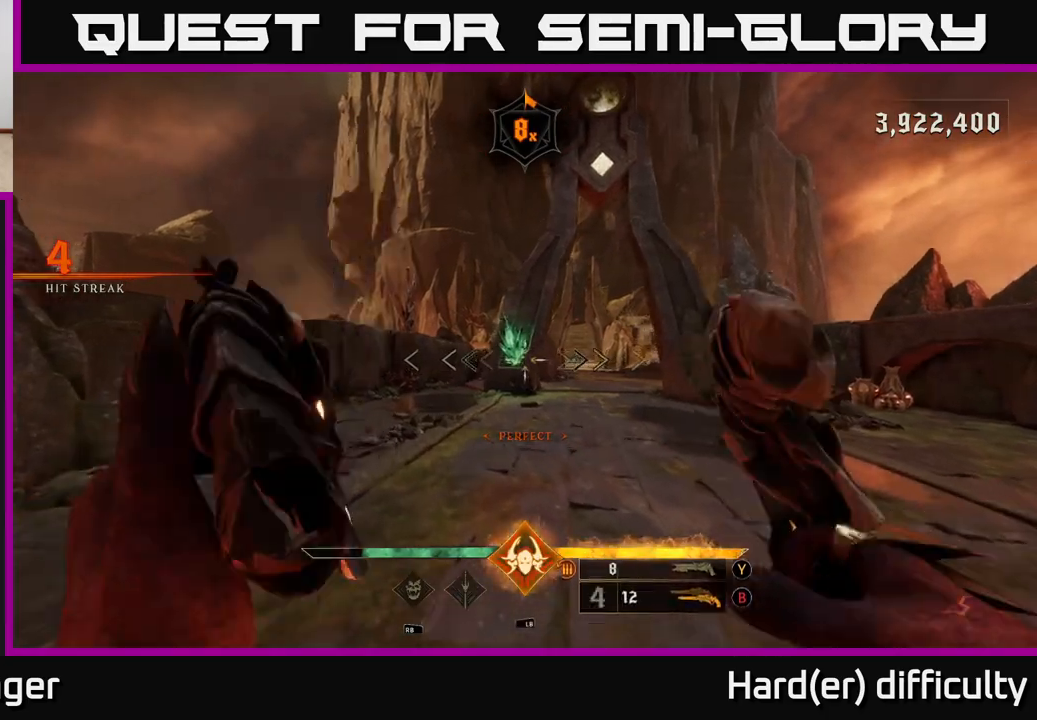
{"buttons": [], "left_stick": "up-right", "right_stick": "center", "events": [[150, "left_stick", "up-right"], [233, "X", "down"], [317, "X", "up"]]}
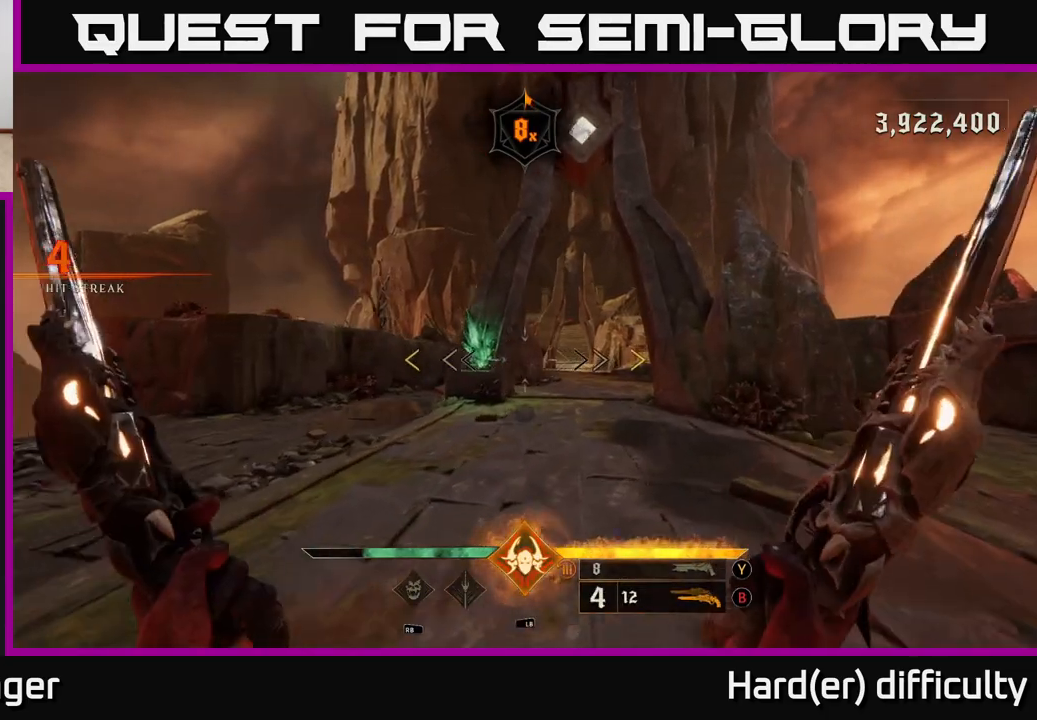
{"buttons": [], "left_stick": "up", "right_stick": "center", "events": [[33, "right_stick", "right"], [117, "left_stick", "up"], [167, "right_stick", "center"]]}
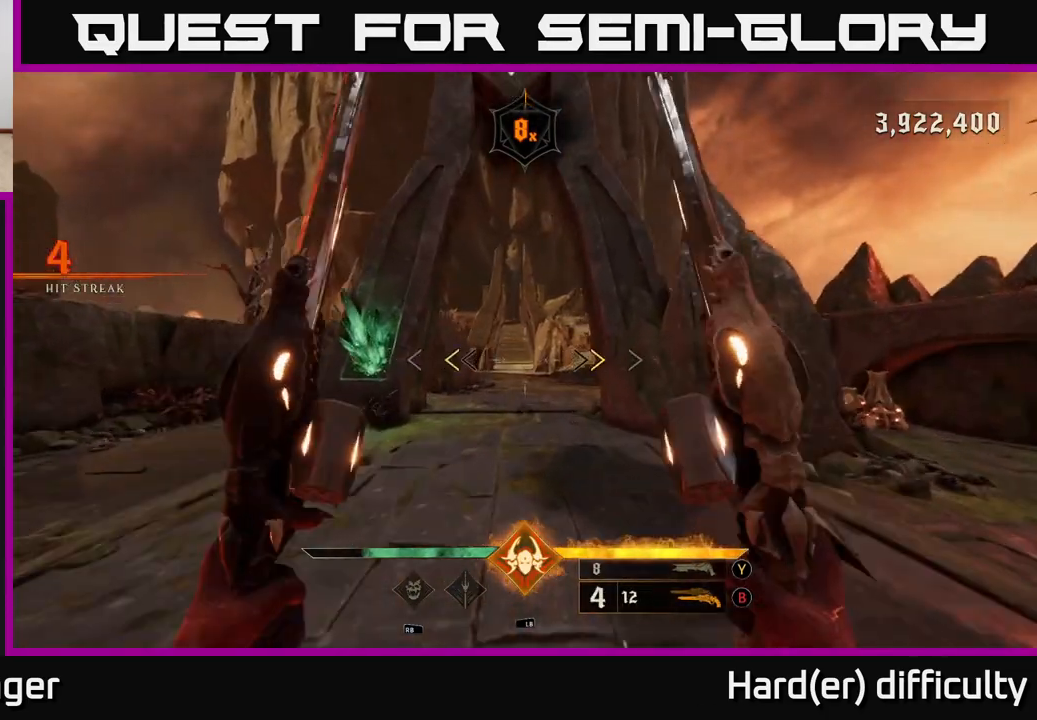
{"buttons": [], "left_stick": "up", "right_stick": "center", "events": [[183, "X", "down"], [250, "X", "up"]]}
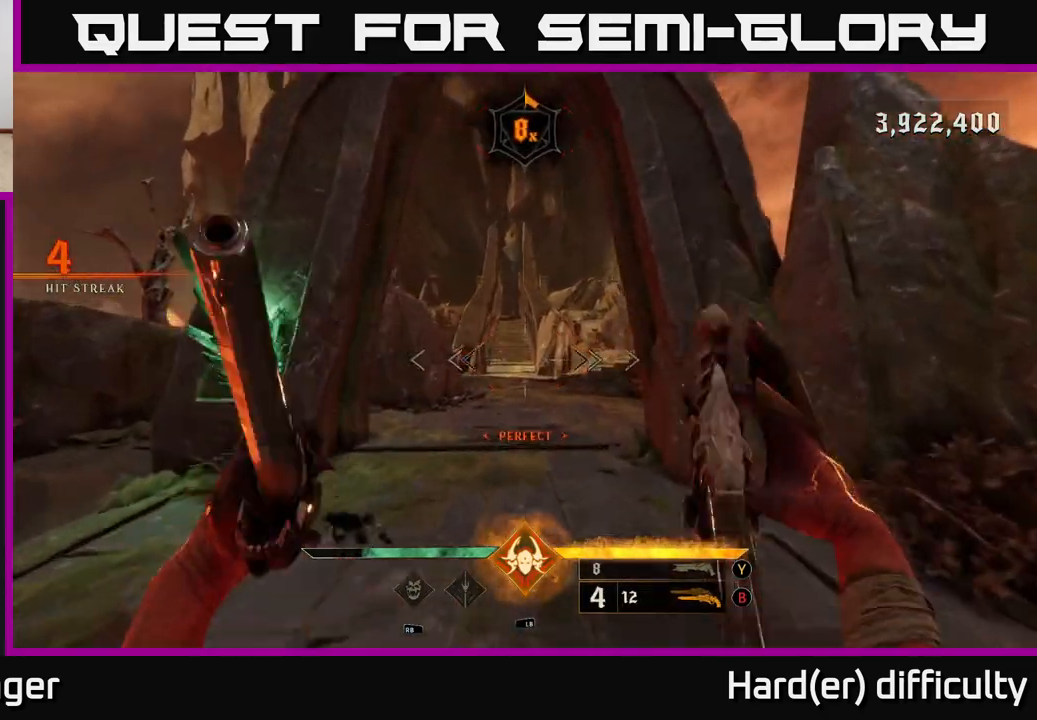
{"buttons": [], "left_stick": "up", "right_stick": "center", "events": [[50, "right_stick", "up"], [150, "right_stick", "center"], [200, "L2", "down"], [300, "L2", "up"]]}
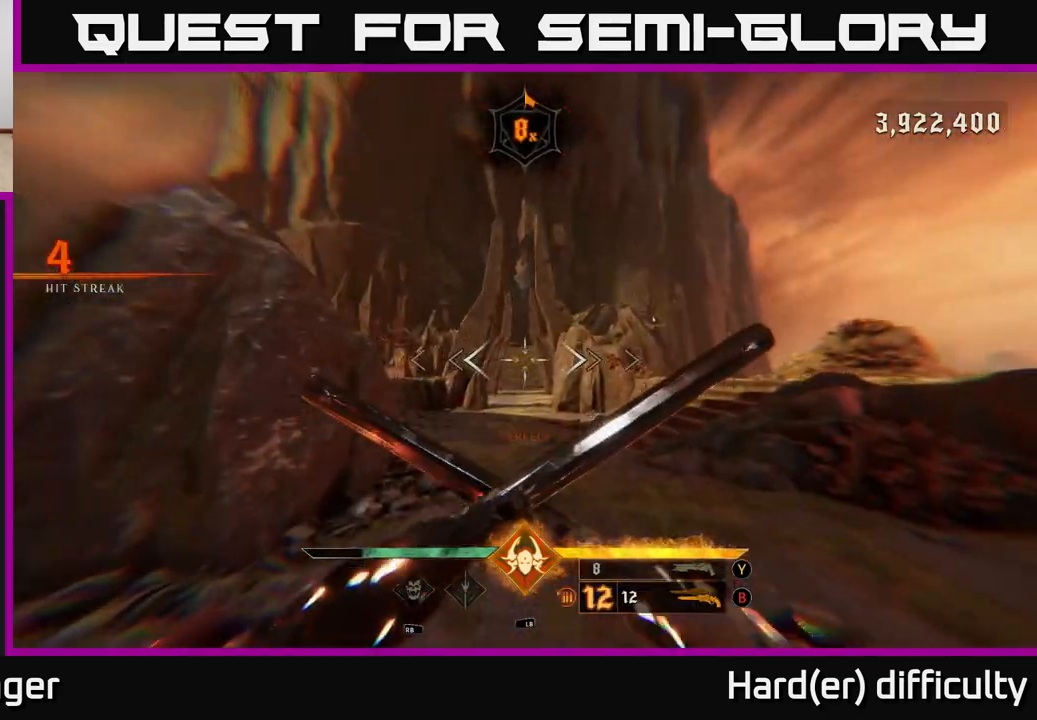
{"buttons": [], "left_stick": "up", "right_stick": "center", "events": [[17, "right_stick", "up"], [83, "right_stick", "center"], [150, "L2", "down"], [250, "L2", "up"]]}
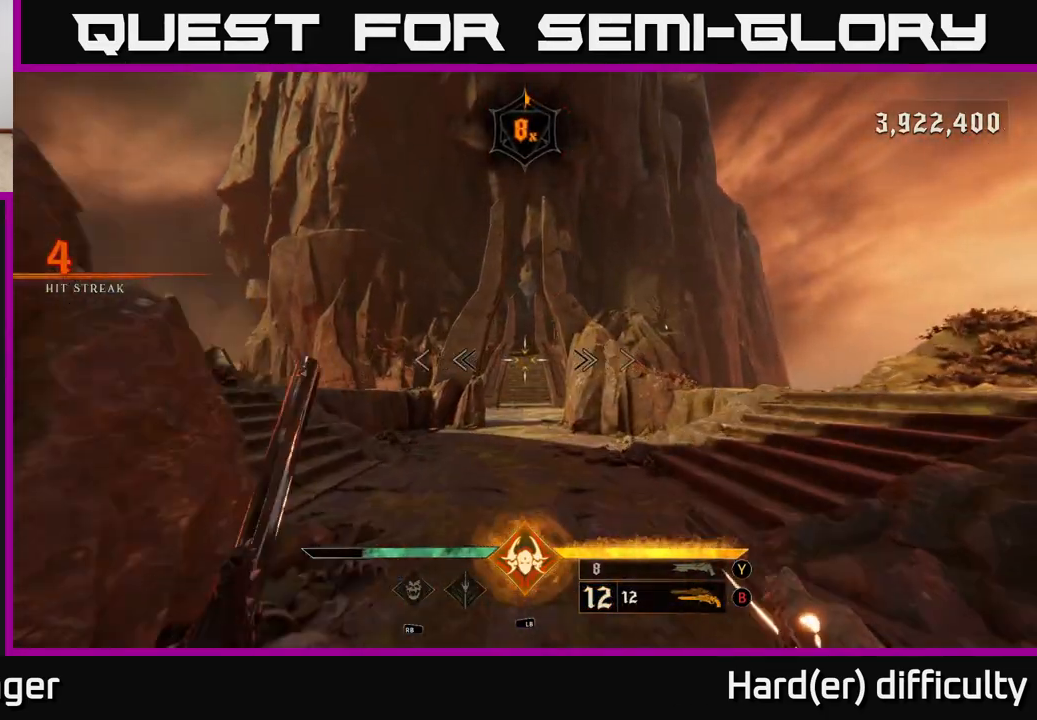
{"buttons": [], "left_stick": "up", "right_stick": "center", "events": [[117, "L2", "down"], [217, "L2", "up"]]}
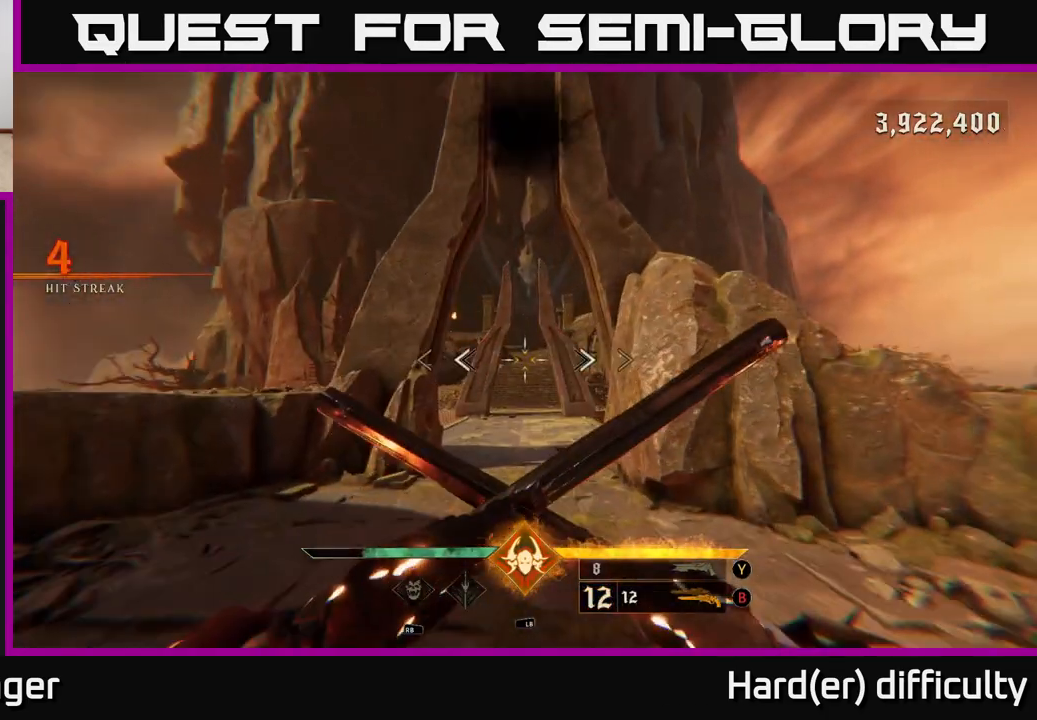
{"buttons": [], "left_stick": "up", "right_stick": "center", "events": [[83, "L2", "down"], [200, "L2", "up"]]}
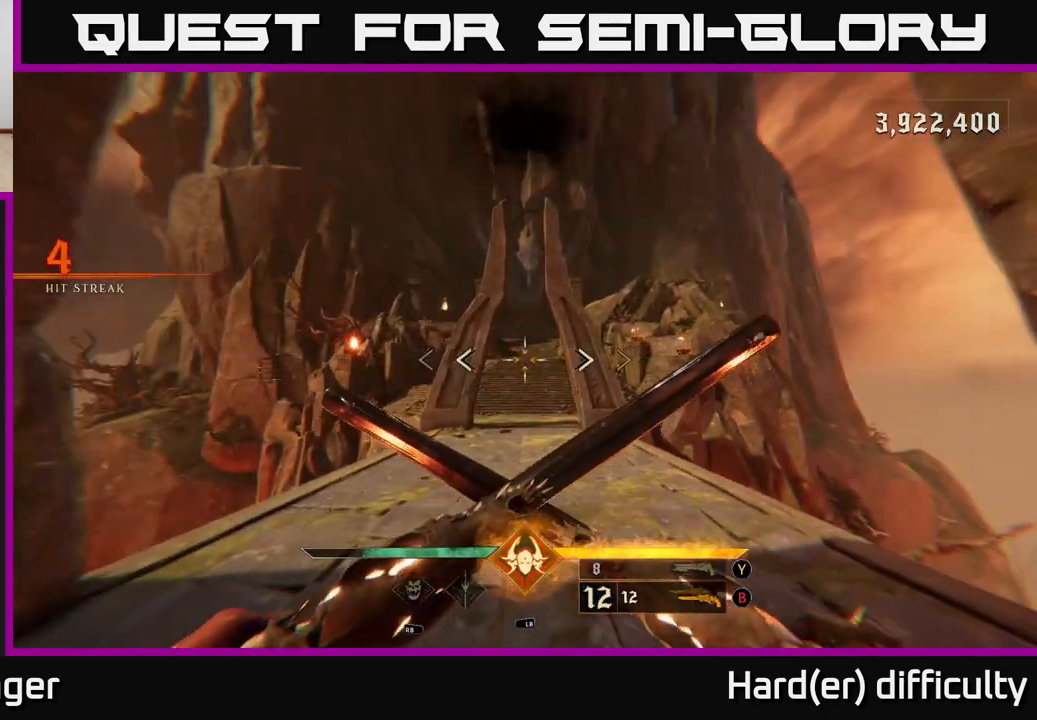
{"buttons": [], "left_stick": "up", "right_stick": "center", "events": [[67, "L2", "down"], [200, "L2", "up"]]}
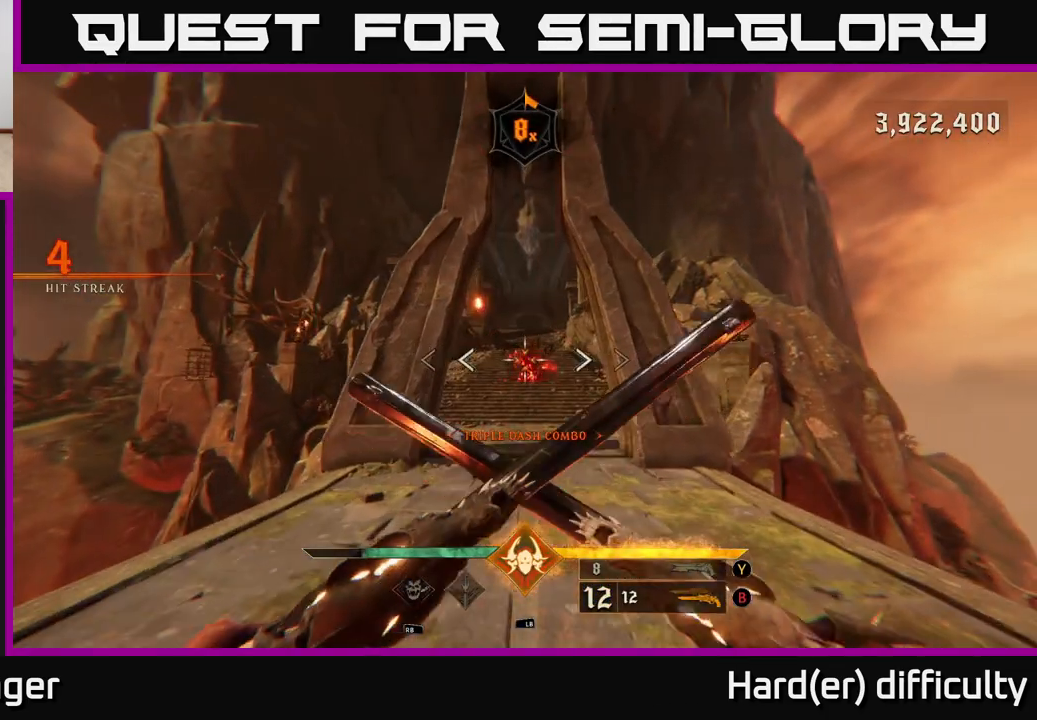
{"buttons": [], "left_stick": "up", "right_stick": "up-left", "events": [[33, "L2", "down"], [167, "L2", "up"], [483, "right_stick", "up-left"]]}
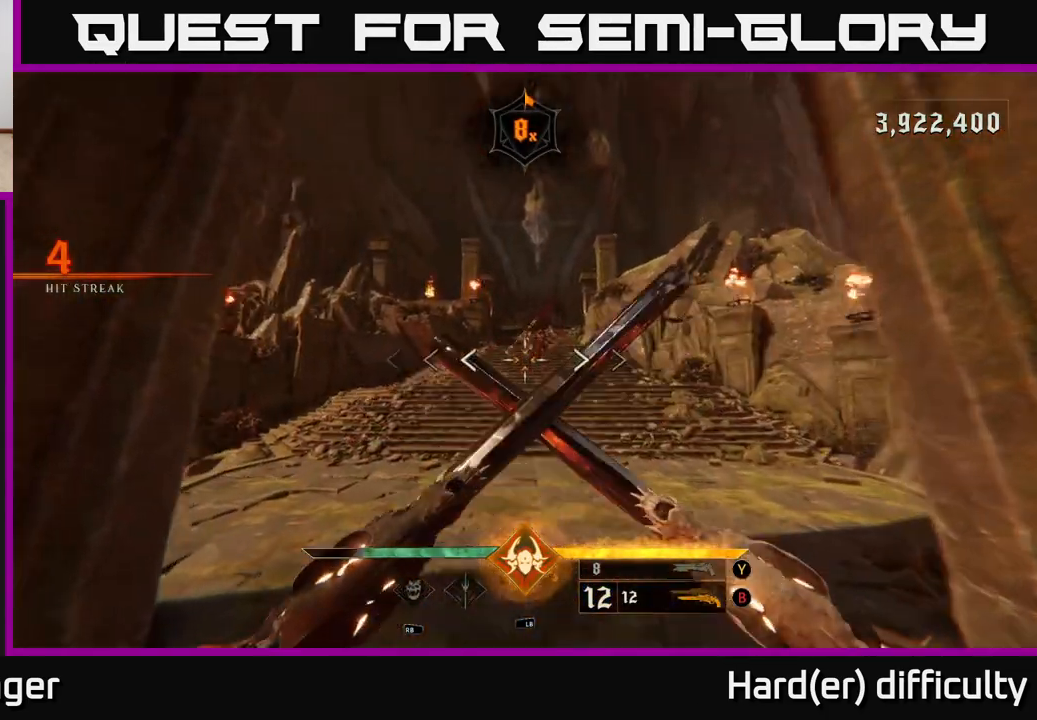
{"buttons": ["R2"], "left_stick": "up", "right_stick": "center", "events": [[17, "R2", "down"], [83, "right_stick", "center"], [100, "R2", "up"], [183, "left_stick", "up-right"], [333, "left_stick", "up"], [350, "right_stick", "up-right"], [417, "right_stick", "center"], [467, "R2", "down"]]}
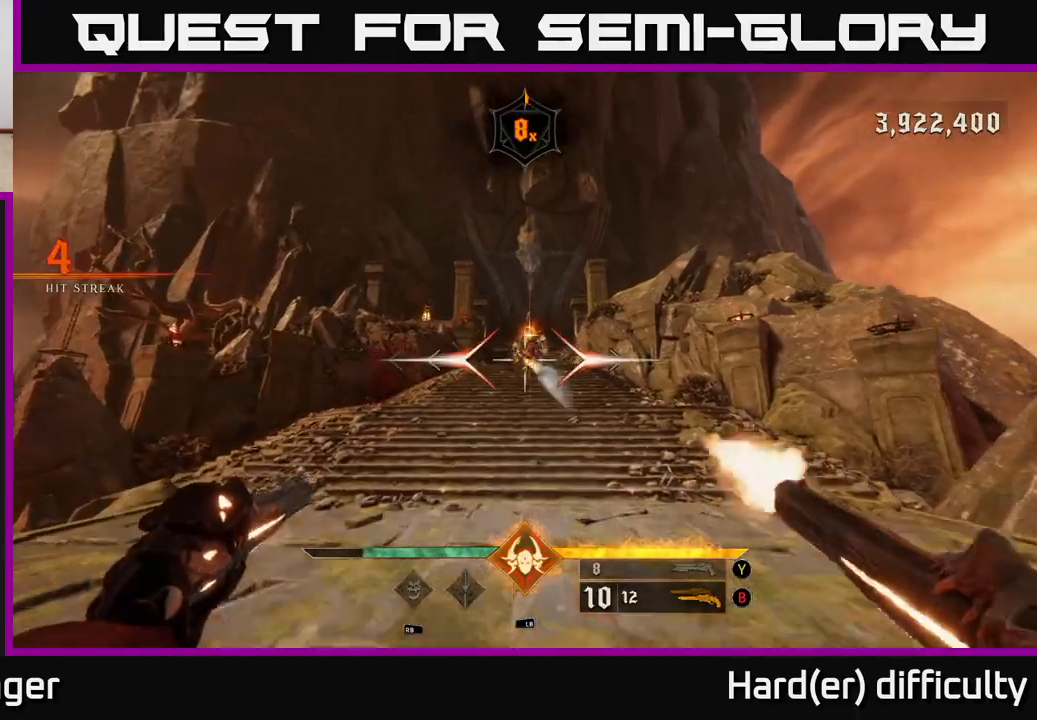
{"buttons": ["R2"], "left_stick": "up", "right_stick": "center", "events": [[17, "R2", "up"], [183, "right_stick", "up"], [317, "right_stick", "center"], [450, "R2", "down"]]}
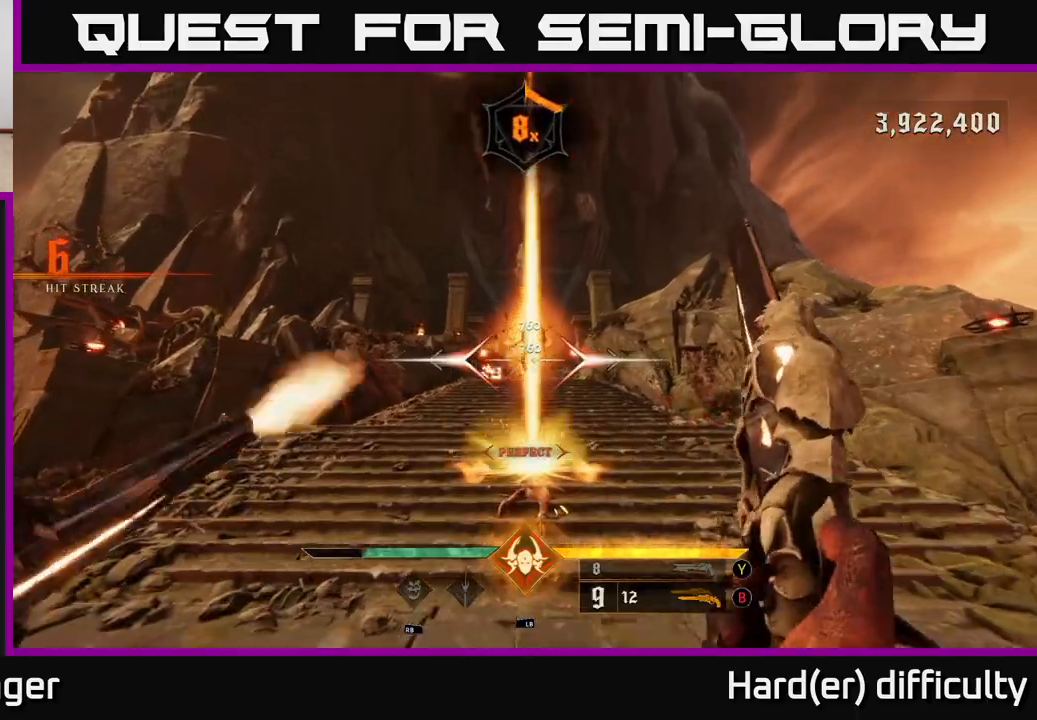
{"buttons": [], "left_stick": "up", "right_stick": "center", "events": [[50, "R2", "up"], [167, "right_stick", "up"], [283, "right_stick", "center"], [417, "R2", "down"], [500, "R2", "up"]]}
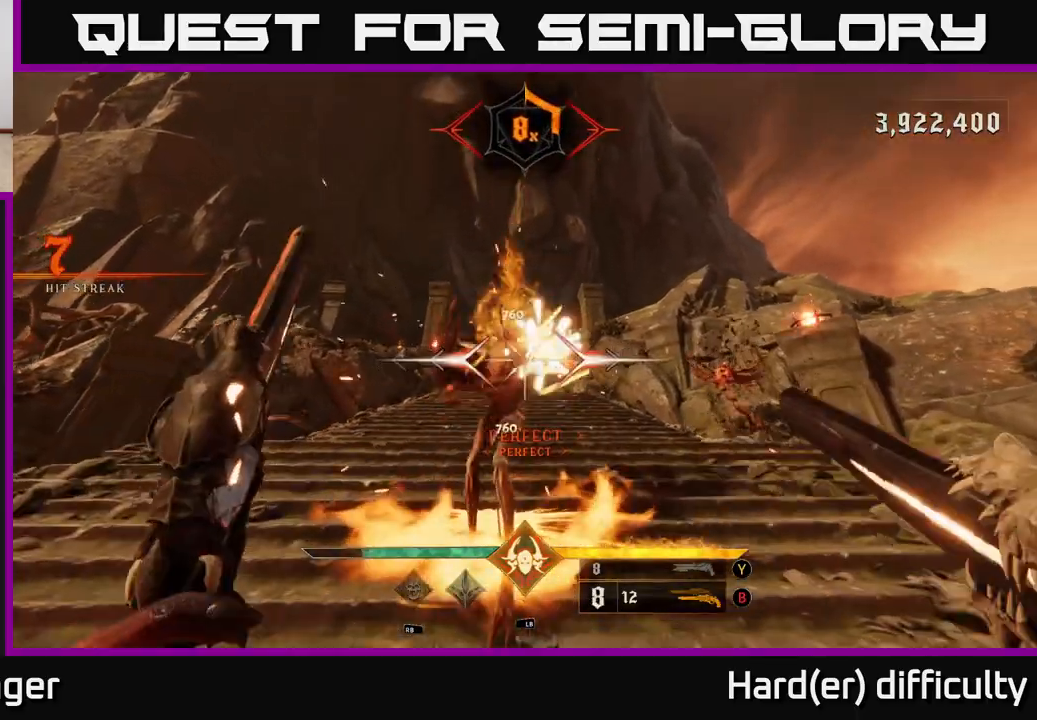
{"buttons": ["R2"], "left_stick": "down", "right_stick": "center", "events": [[167, "left_stick", "center"], [183, "right_stick", "up"], [250, "left_stick", "down"], [317, "right_stick", "center"], [433, "R2", "down"]]}
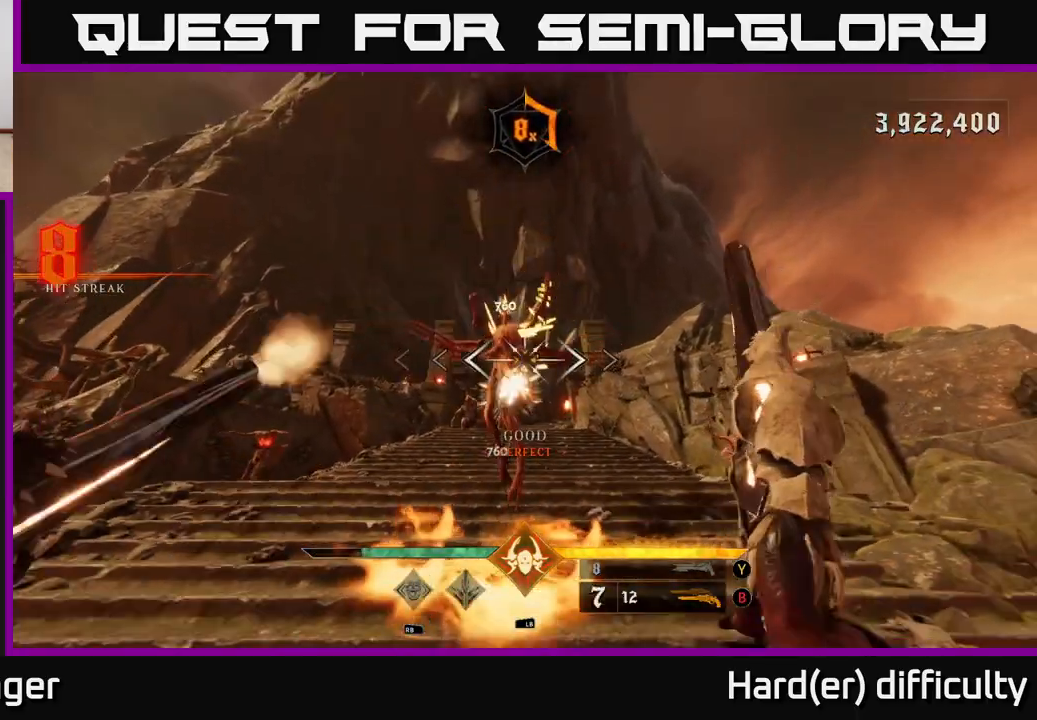
{"buttons": [], "left_stick": "down", "right_stick": "center", "events": [[33, "R2", "up"], [200, "right_stick", "down"], [350, "R2", "down"], [383, "right_stick", "center"], [450, "R2", "up"]]}
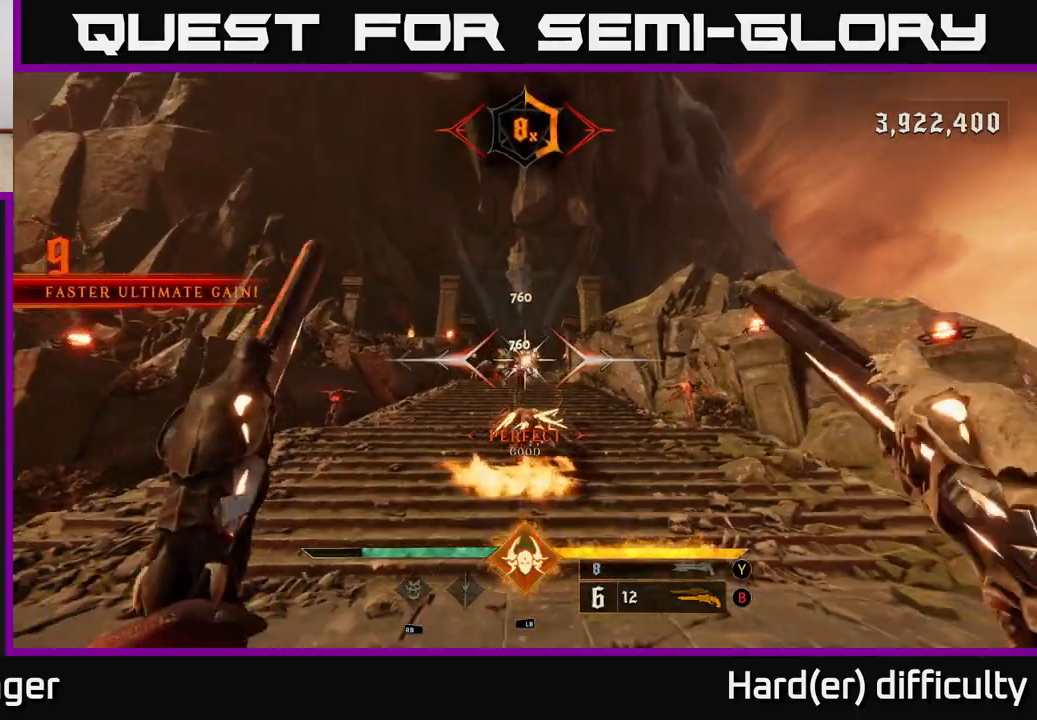
{"buttons": [], "left_stick": "down", "right_stick": "center", "events": [[267, "right_stick", "down"], [317, "R2", "down"], [350, "right_stick", "center"], [383, "R2", "up"]]}
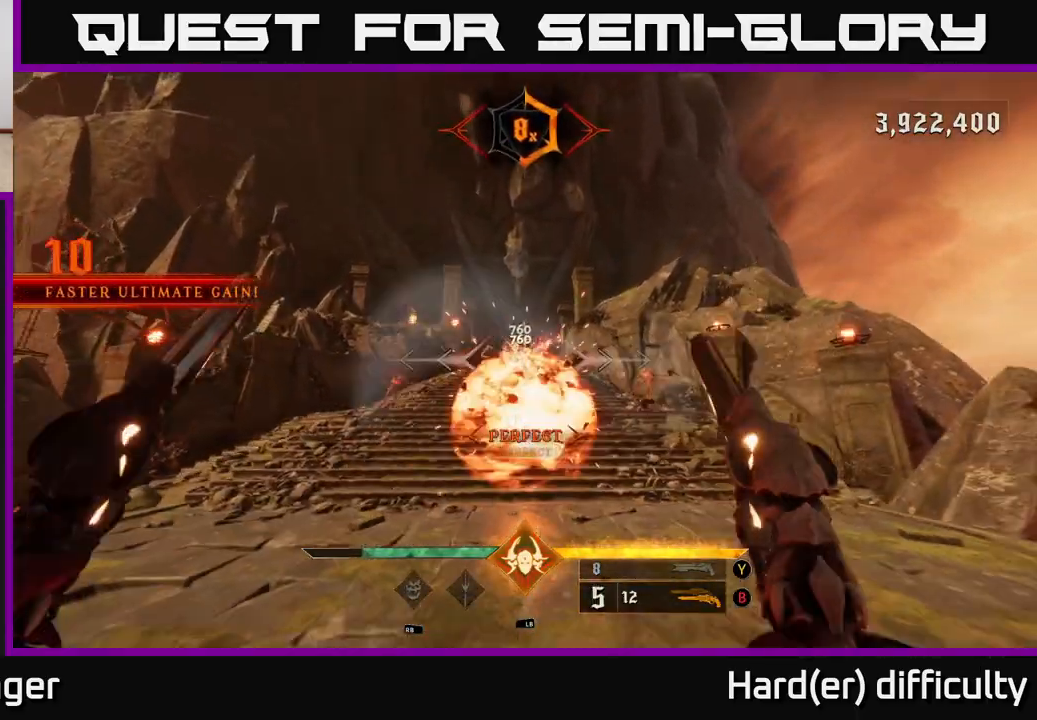
{"buttons": [], "left_stick": "down", "right_stick": "center", "events": [[250, "right_stick", "up"], [283, "R2", "down"], [300, "right_stick", "center"], [333, "R2", "up"]]}
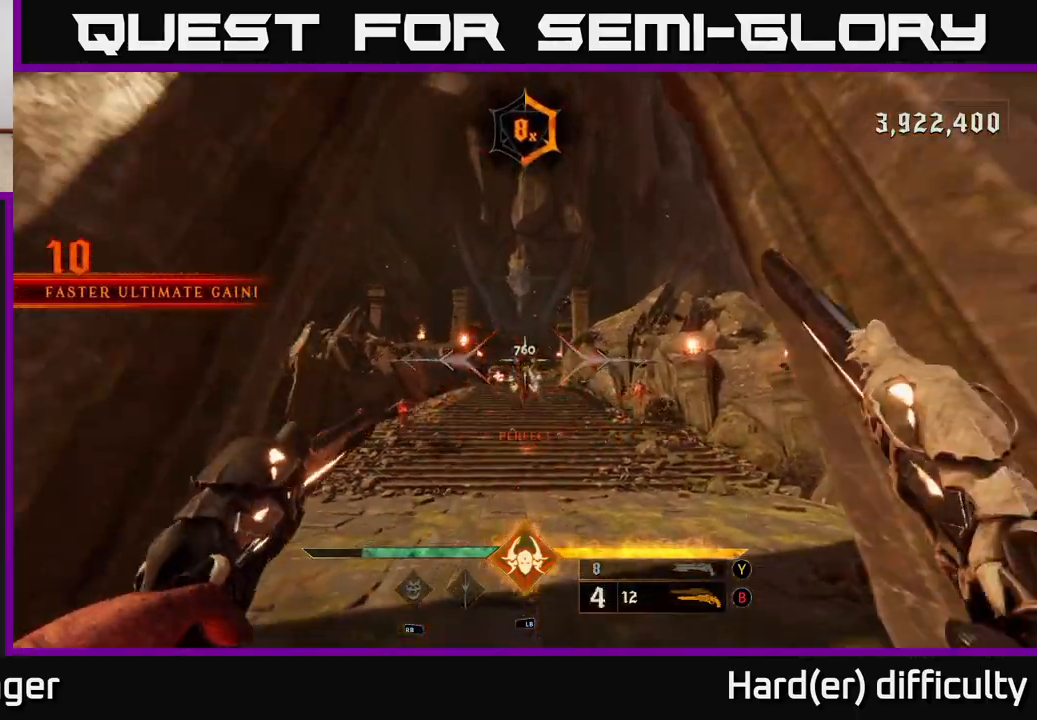
{"buttons": [], "left_stick": "up", "right_stick": "center", "events": [[150, "right_stick", "down"], [200, "left_stick", "up"], [233, "right_stick", "center"], [250, "R2", "down"], [333, "R2", "up"]]}
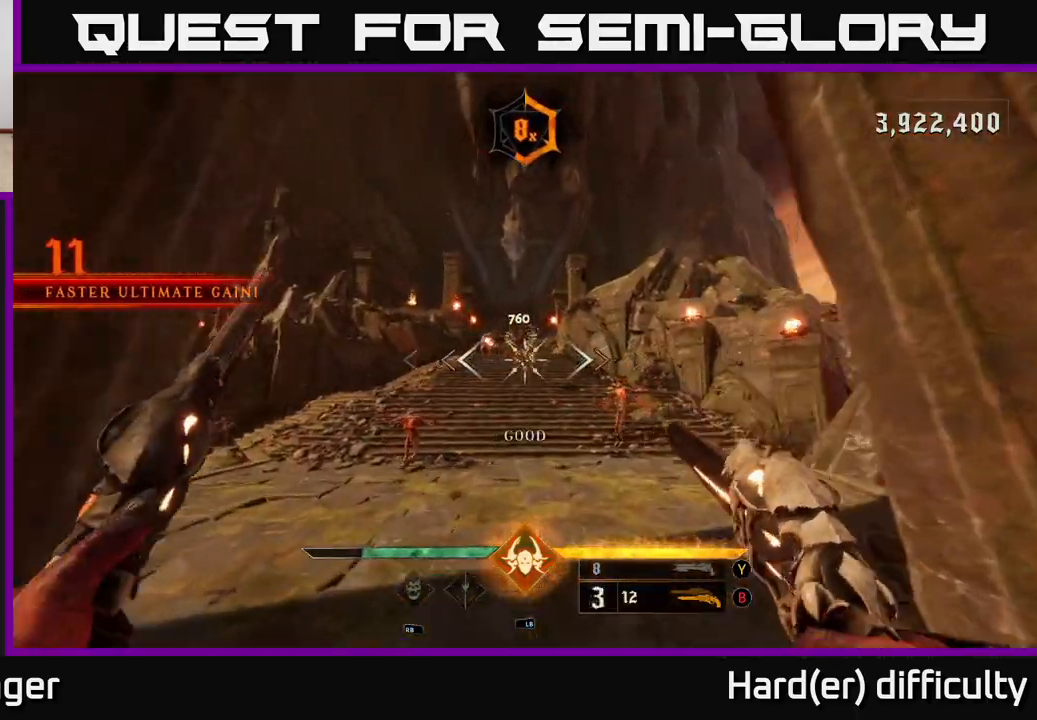
{"buttons": [], "left_stick": "up", "right_stick": "center", "events": [[283, "R2", "down"], [367, "R2", "up"]]}
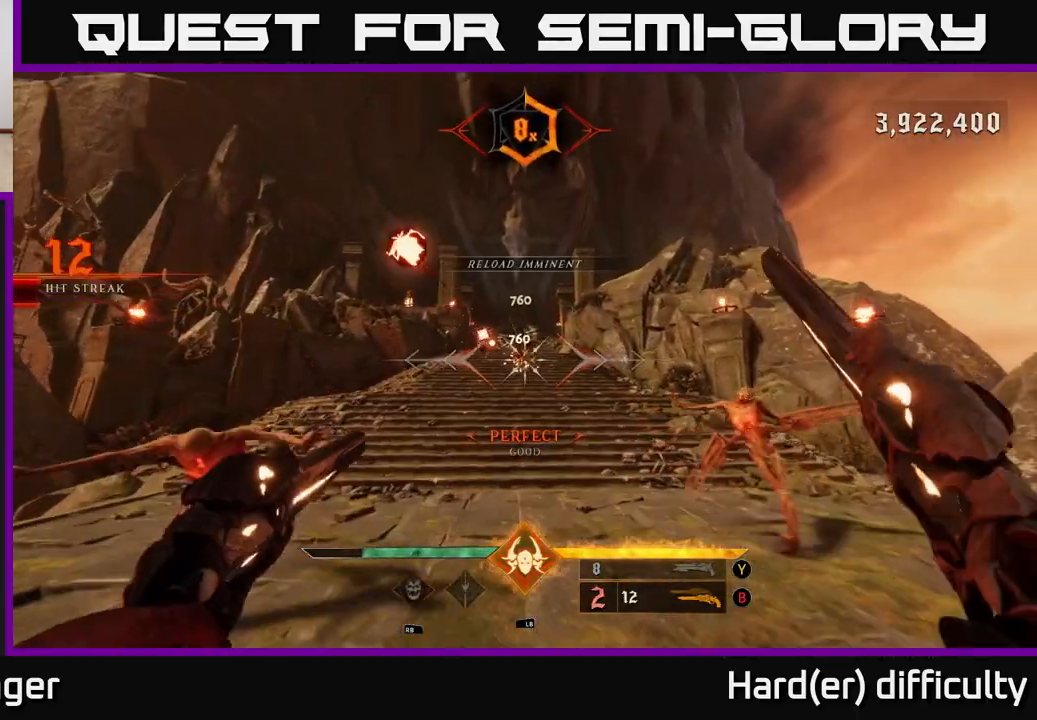
{"buttons": ["L2"], "left_stick": "left", "right_stick": "center", "events": [[133, "right_stick", "up"], [217, "R2", "down"], [233, "right_stick", "center"], [283, "R2", "up"], [400, "L2", "down"], [417, "A", "down"], [483, "left_stick", "left"], [500, "A", "up"]]}
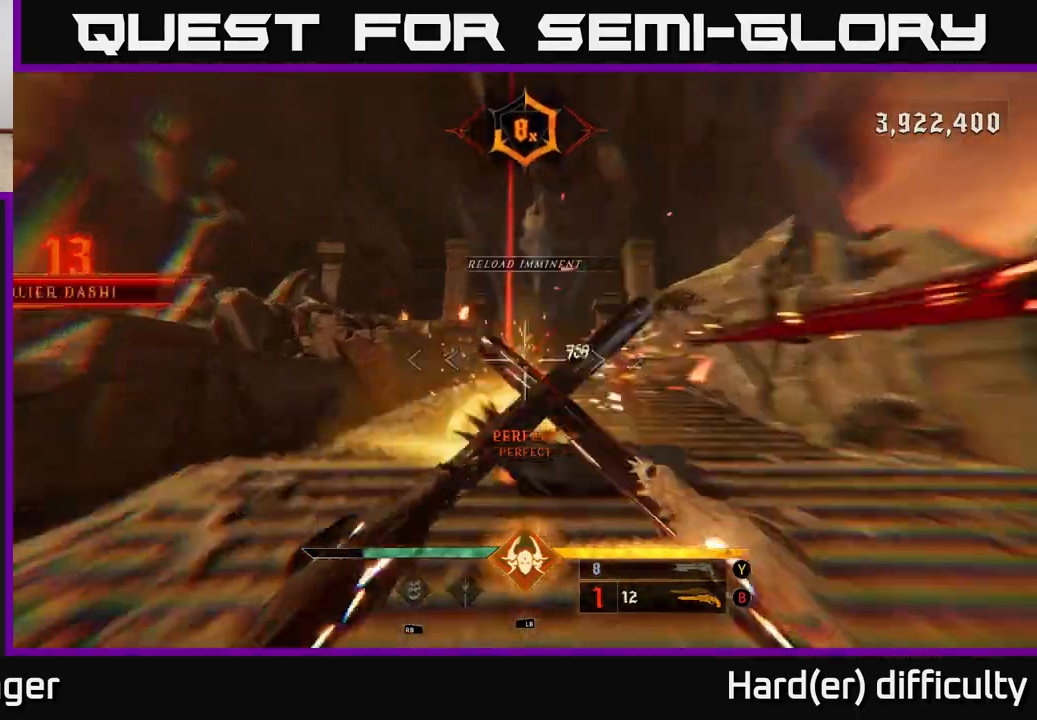
{"buttons": [], "left_stick": "left", "right_stick": "right", "events": [[50, "L2", "up"], [150, "right_stick", "right"]]}
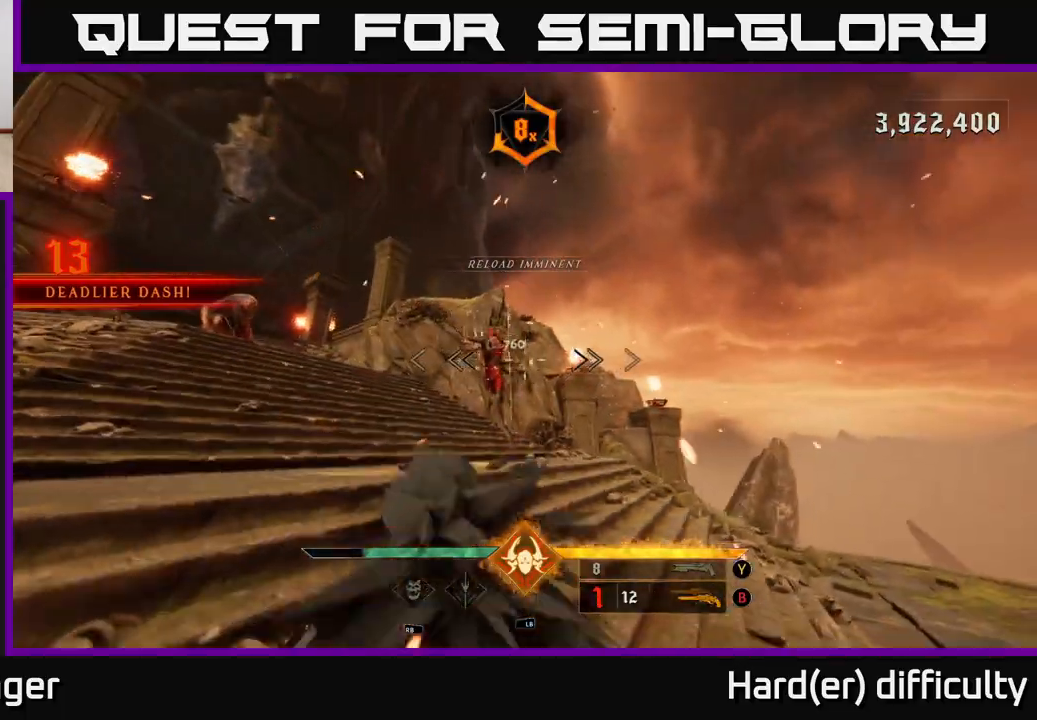
{"buttons": [], "left_stick": "left", "right_stick": "down-right", "events": [[33, "right_stick", "center"], [133, "right_stick", "right"], [150, "R2", "down"], [233, "right_stick", "down-right"], [283, "R2", "up"]]}
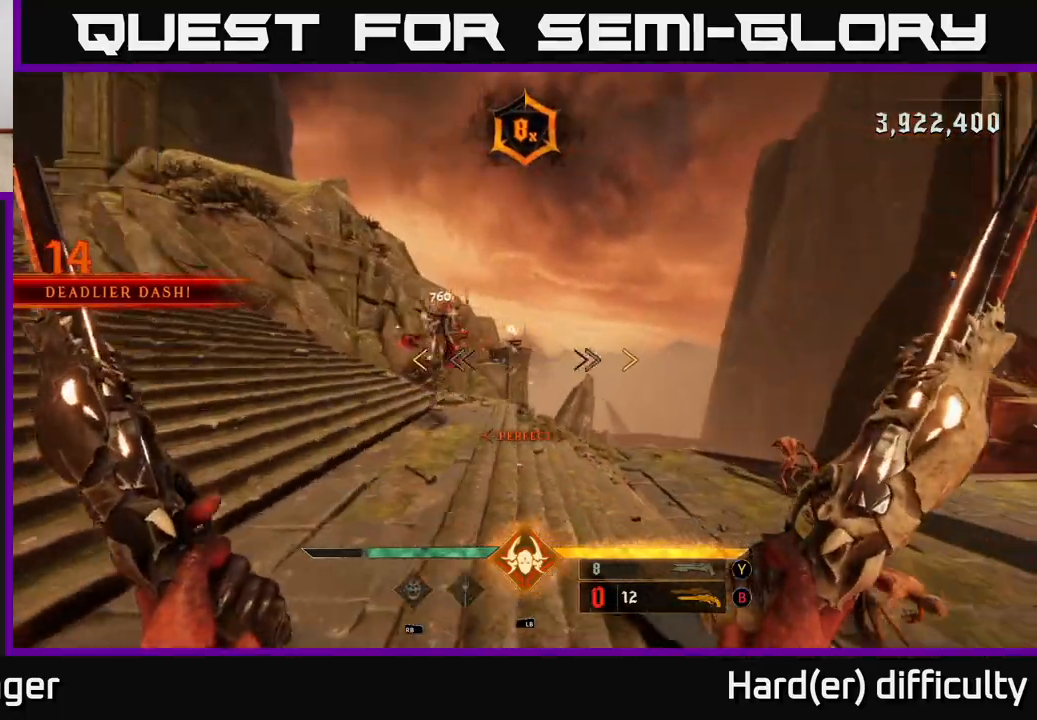
{"buttons": [], "left_stick": "left", "right_stick": "center", "events": [[17, "right_stick", "center"]]}